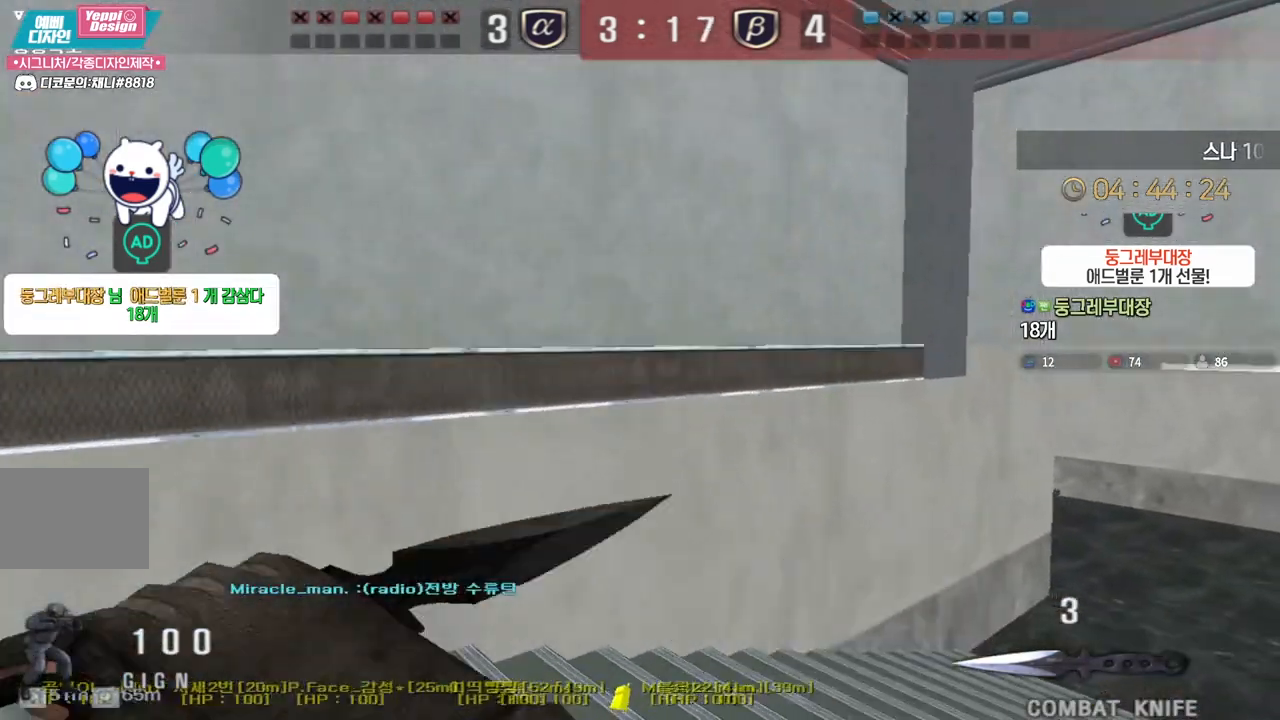
Gameplay with keyboard; each line is a JSON object with the keys held at the frame after it. "events" lists presses ("down") and releases ("up") of "a", "ctrl", "d", "e", "f", "q", "r", "s", "shift", "space", "tab" and "w" between this image and that frame as [ms after this image, input, new state], when the widget could be followed in between. No other keys are recorded. Mouse input is not recorded.
{"keys": ["d", "w"], "events": []}
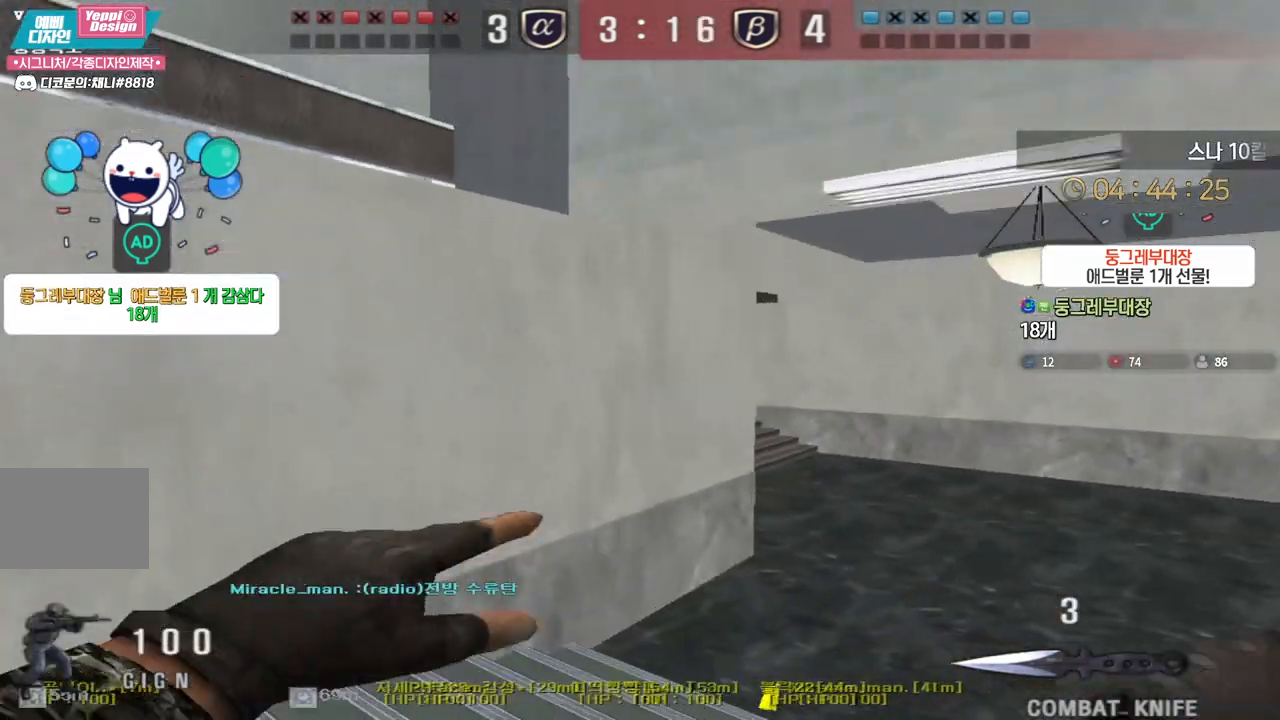
{"keys": ["d", "w"], "events": []}
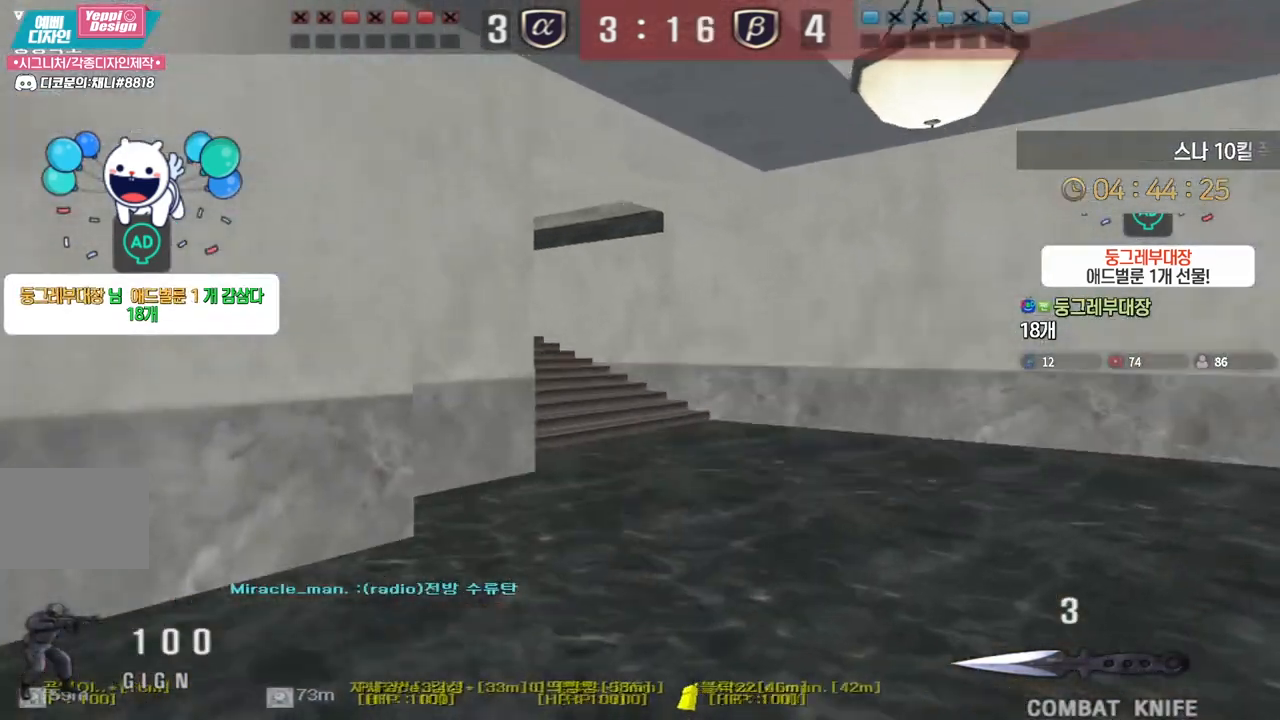
{"keys": ["a", "w"], "events": [[333, "d", "up"], [350, "a", "down"]]}
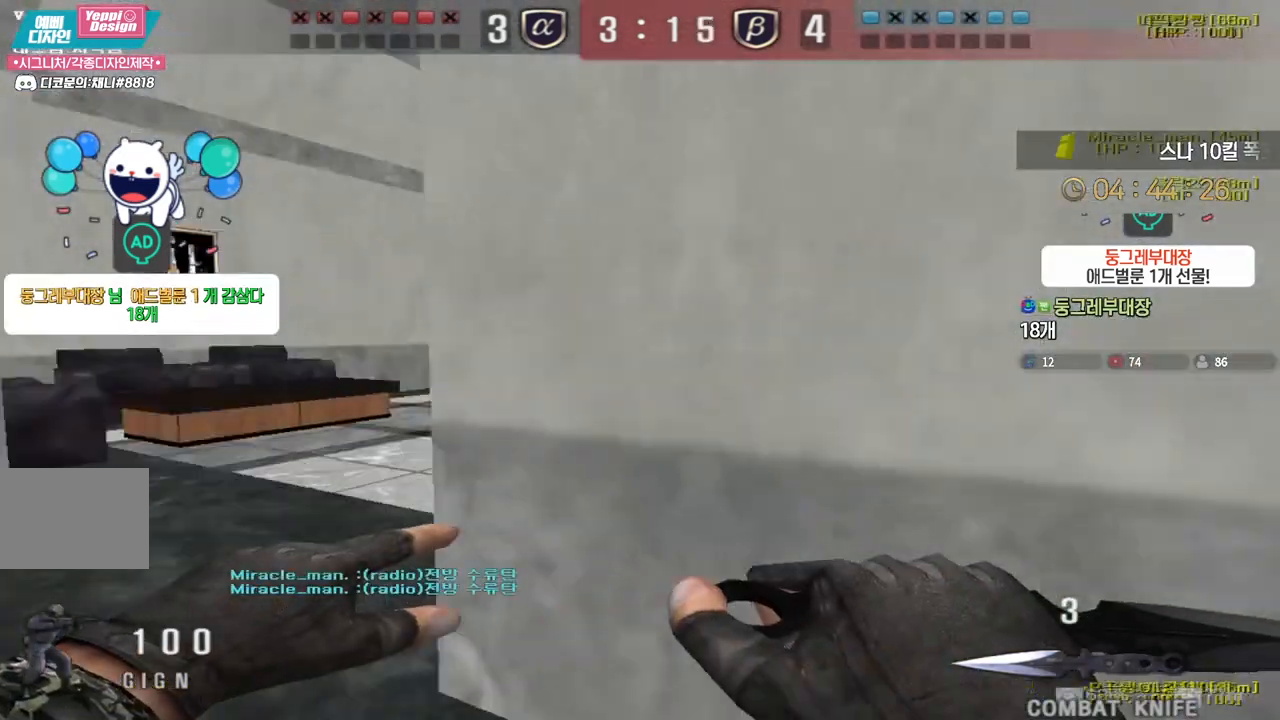
{"keys": ["a", "w"], "events": []}
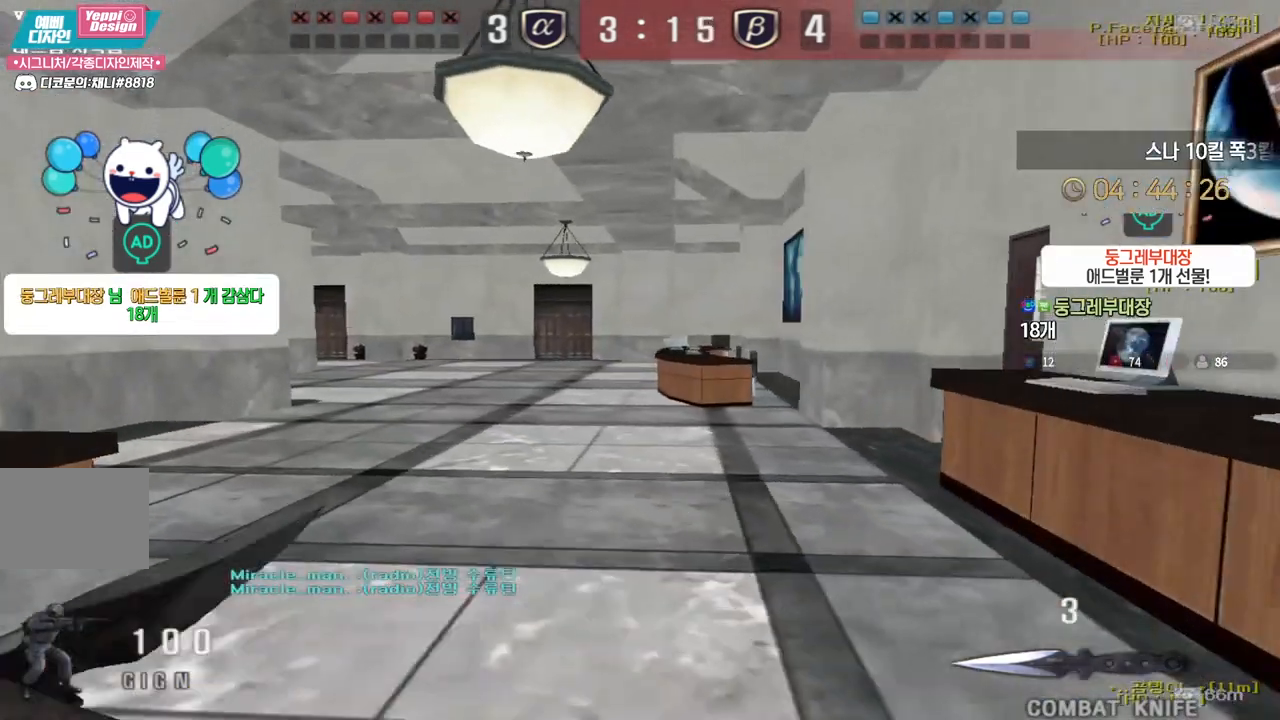
{"keys": ["a", "w"], "events": []}
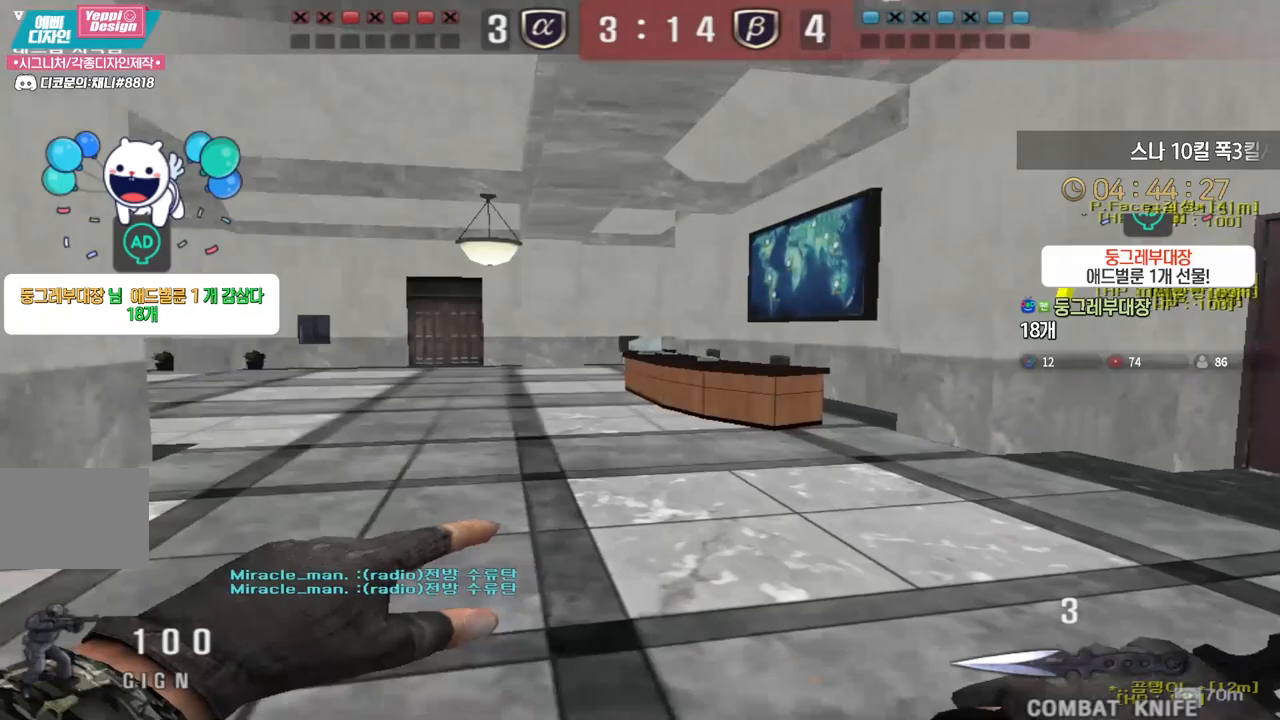
{"keys": ["a", "w"], "events": []}
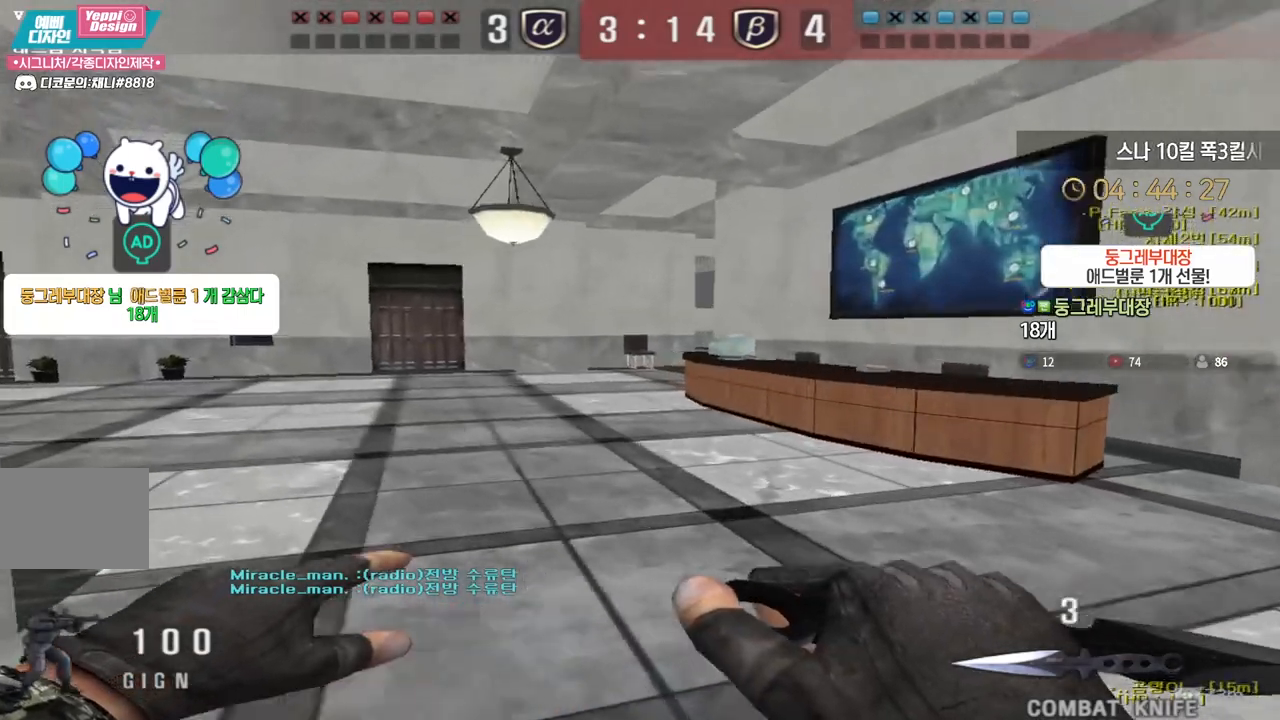
{"keys": ["a", "w"], "events": []}
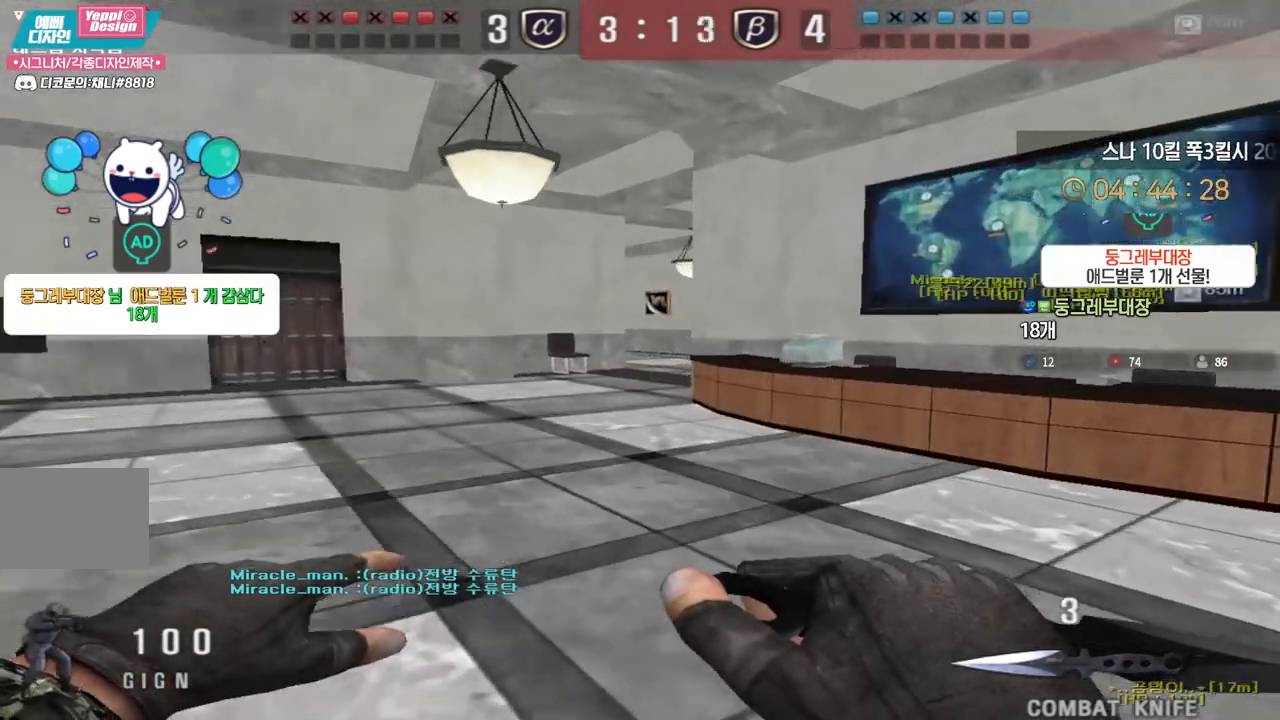
{"keys": ["space"], "events": [[450, "ctrl", "down"], [467, "a", "up"], [467, "space", "down"], [467, "w", "up"], [500, "ctrl", "up"]]}
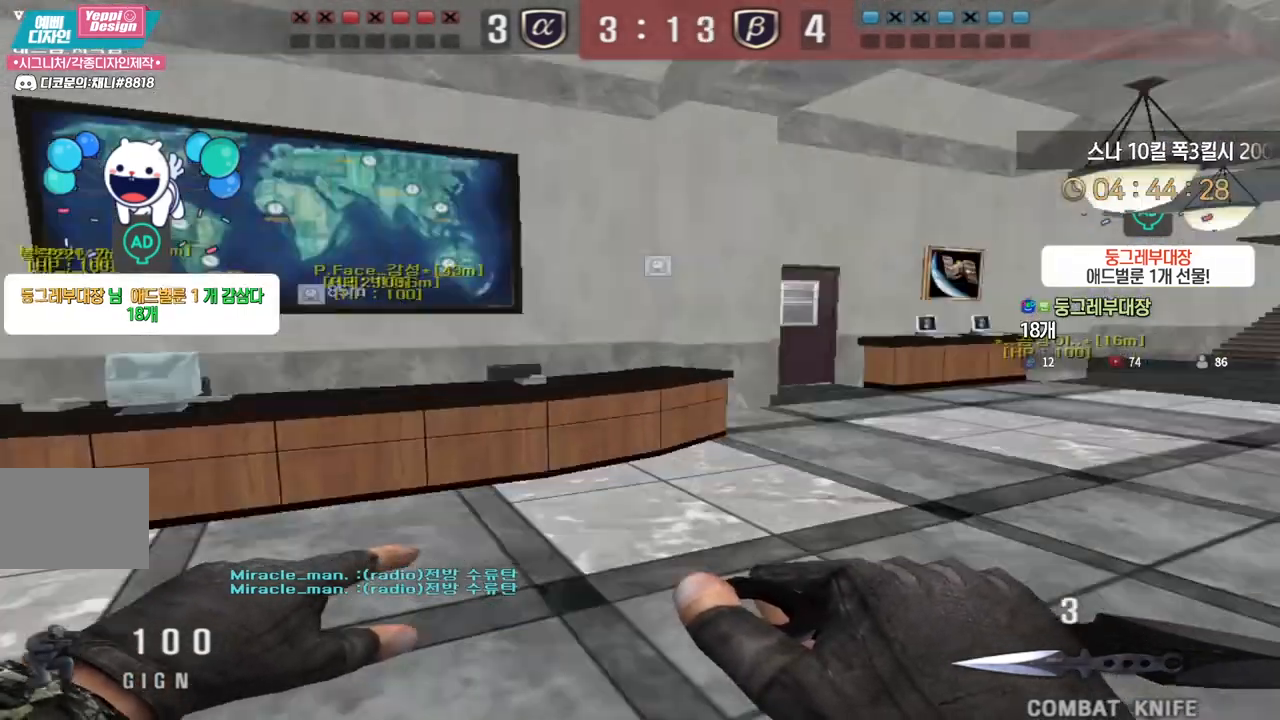
{"keys": [], "events": [[33, "space", "up"]]}
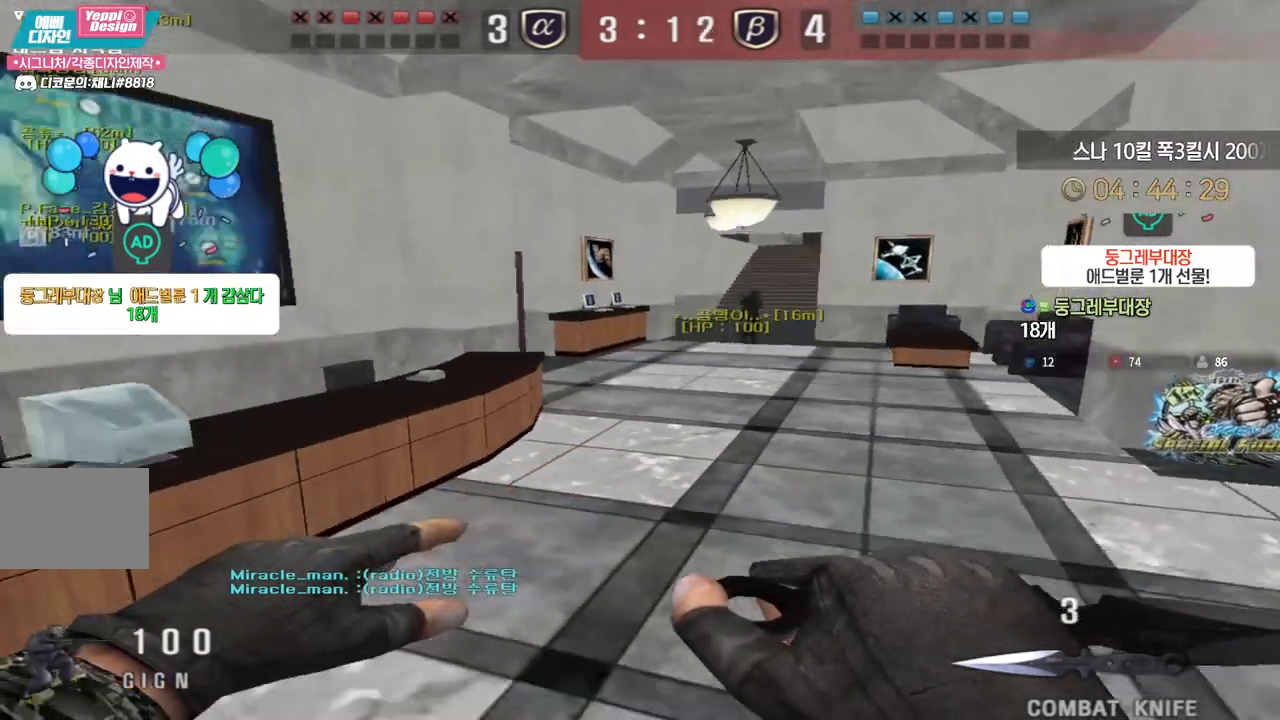
{"keys": ["a", "w"], "events": [[17, "w", "down"], [33, "a", "down"]]}
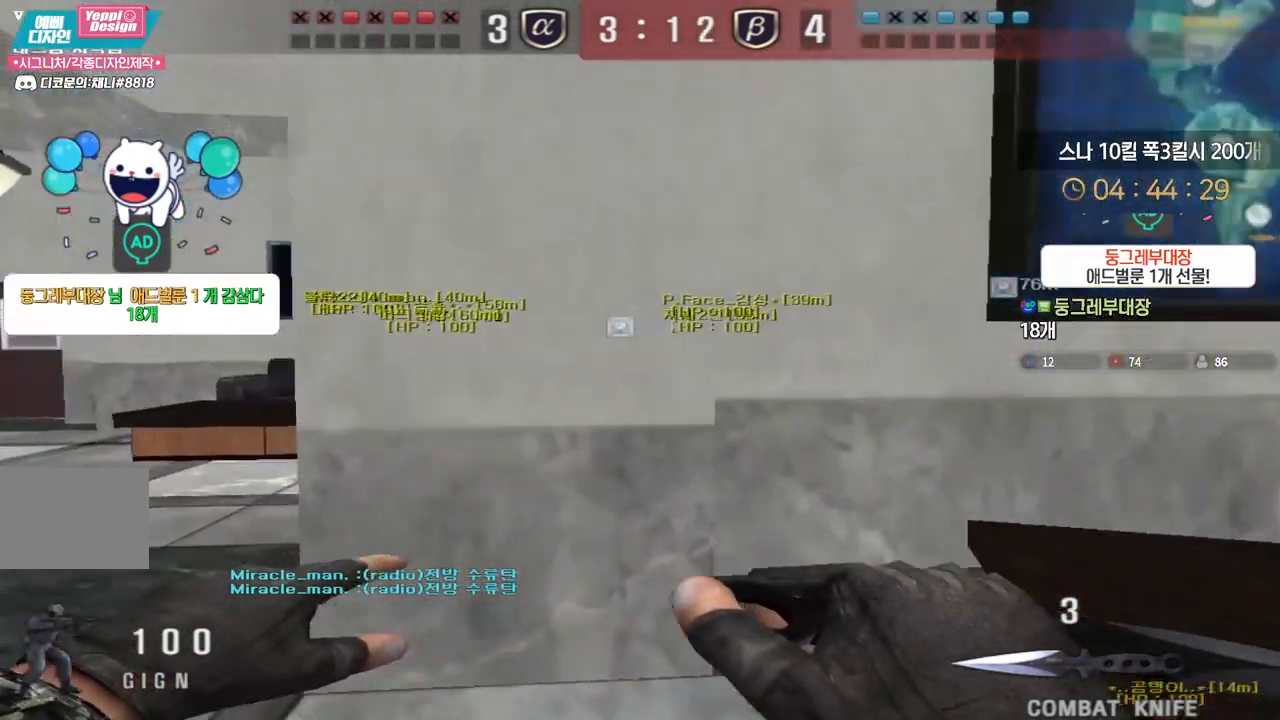
{"keys": ["a", "w"], "events": []}
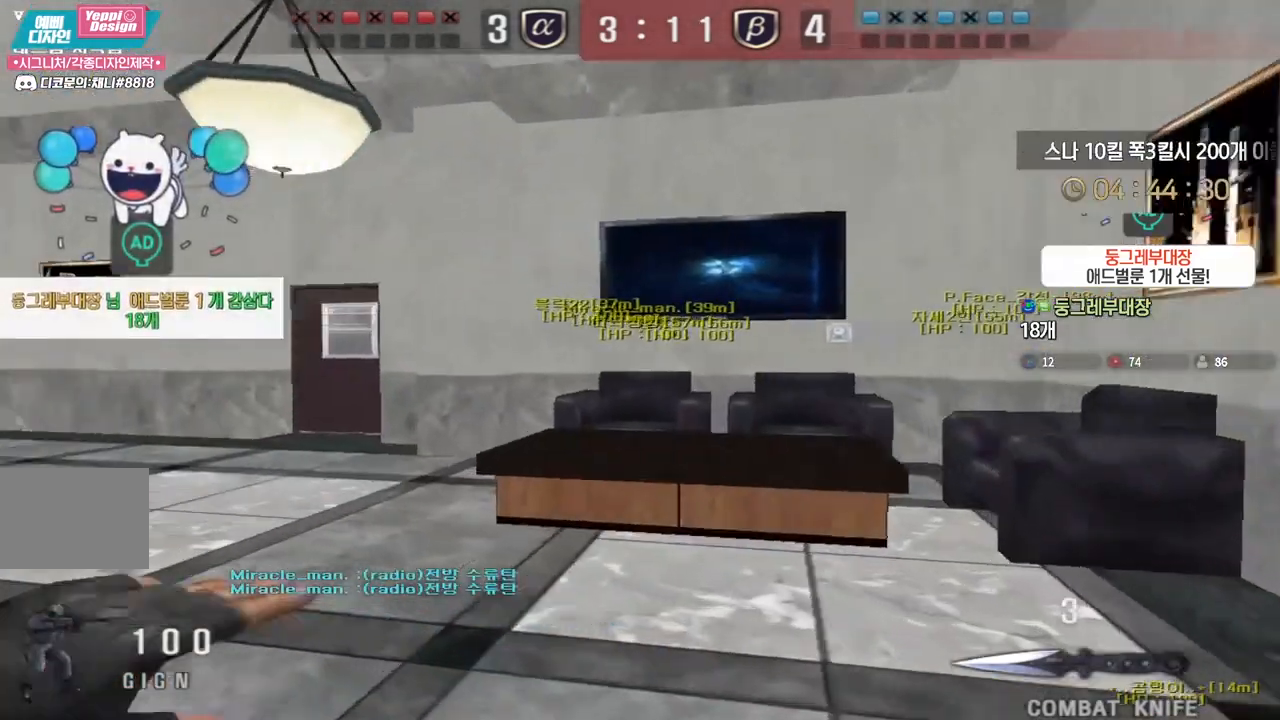
{"keys": ["a", "w"], "events": []}
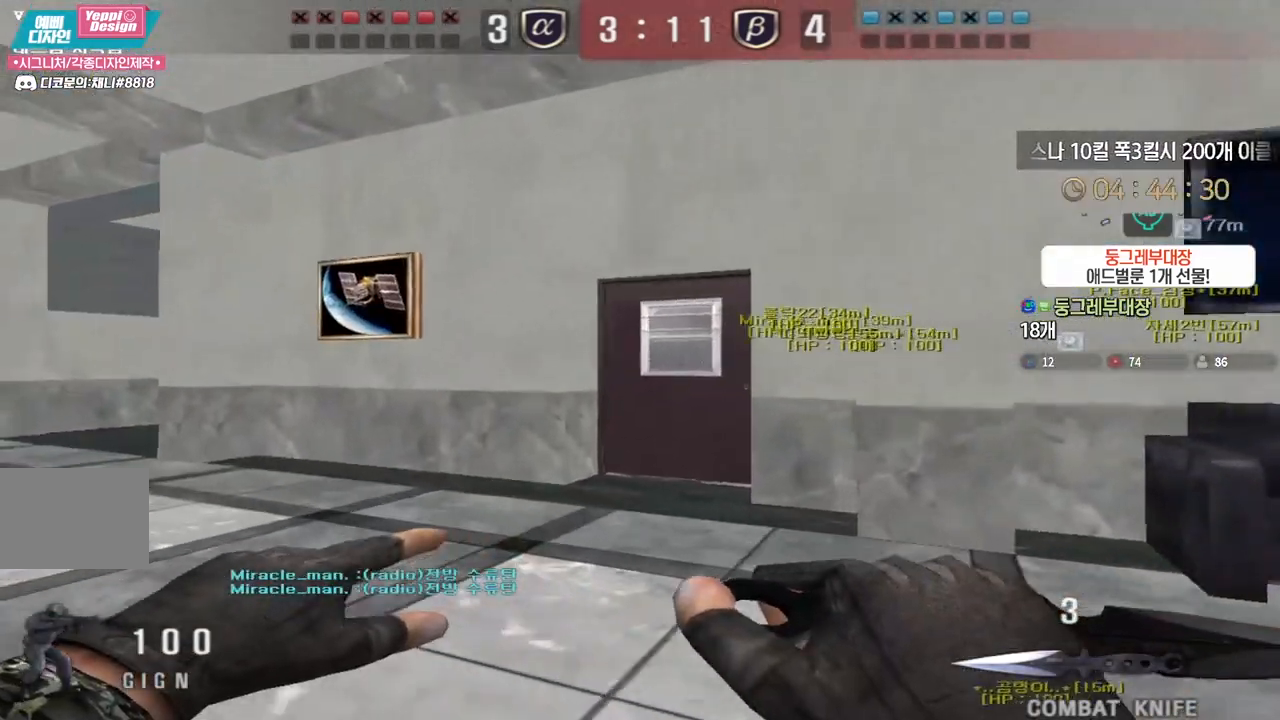
{"keys": ["a", "w"], "events": []}
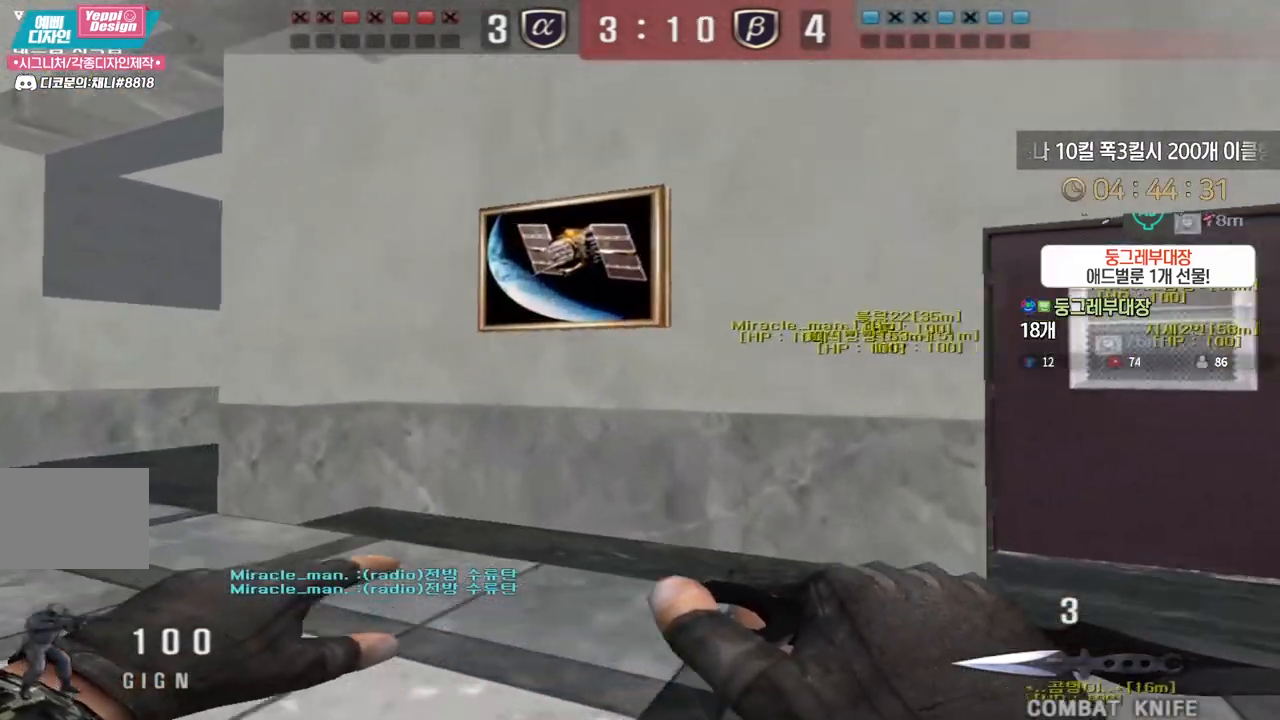
{"keys": ["a", "w"], "events": []}
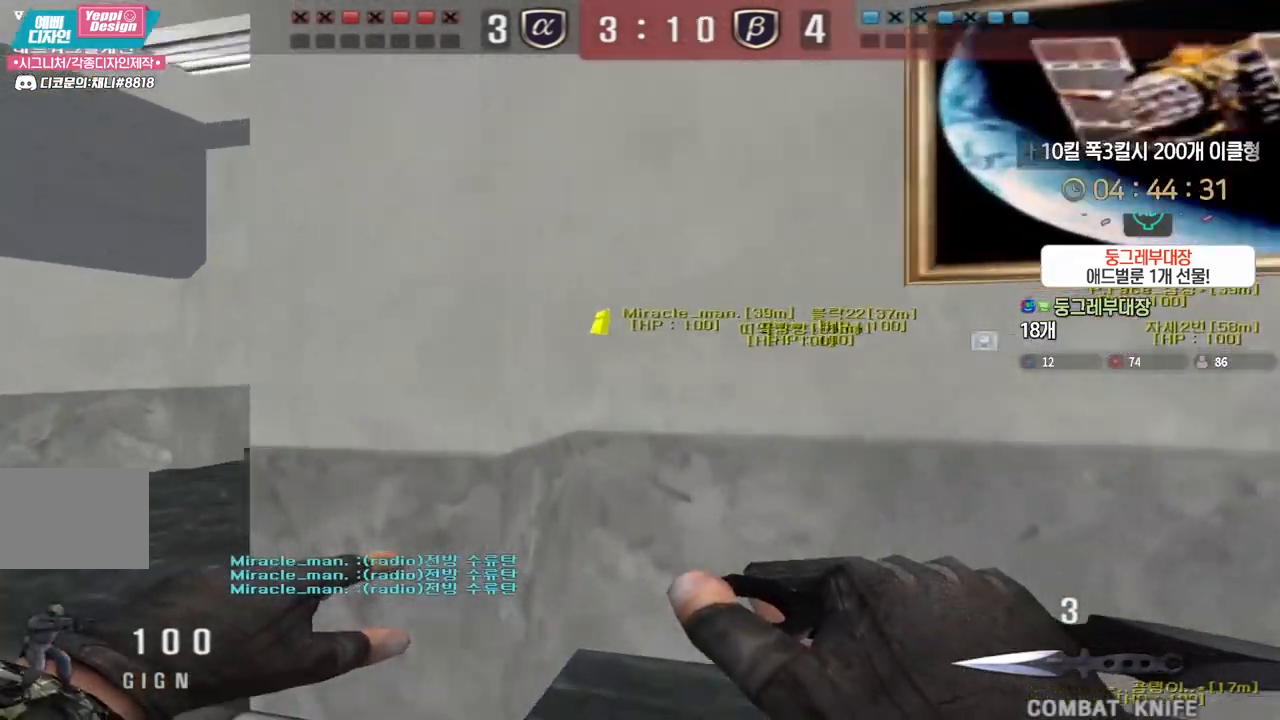
{"keys": ["a", "w"], "events": []}
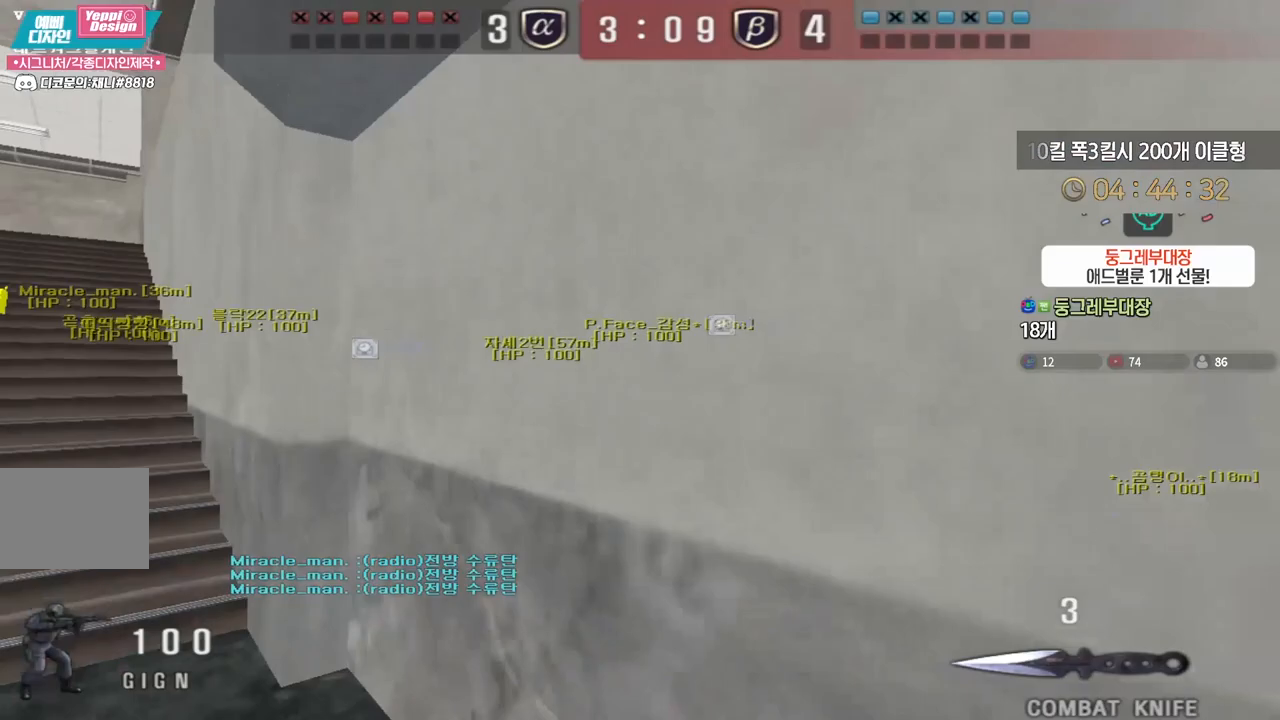
{"keys": ["a", "w"], "events": []}
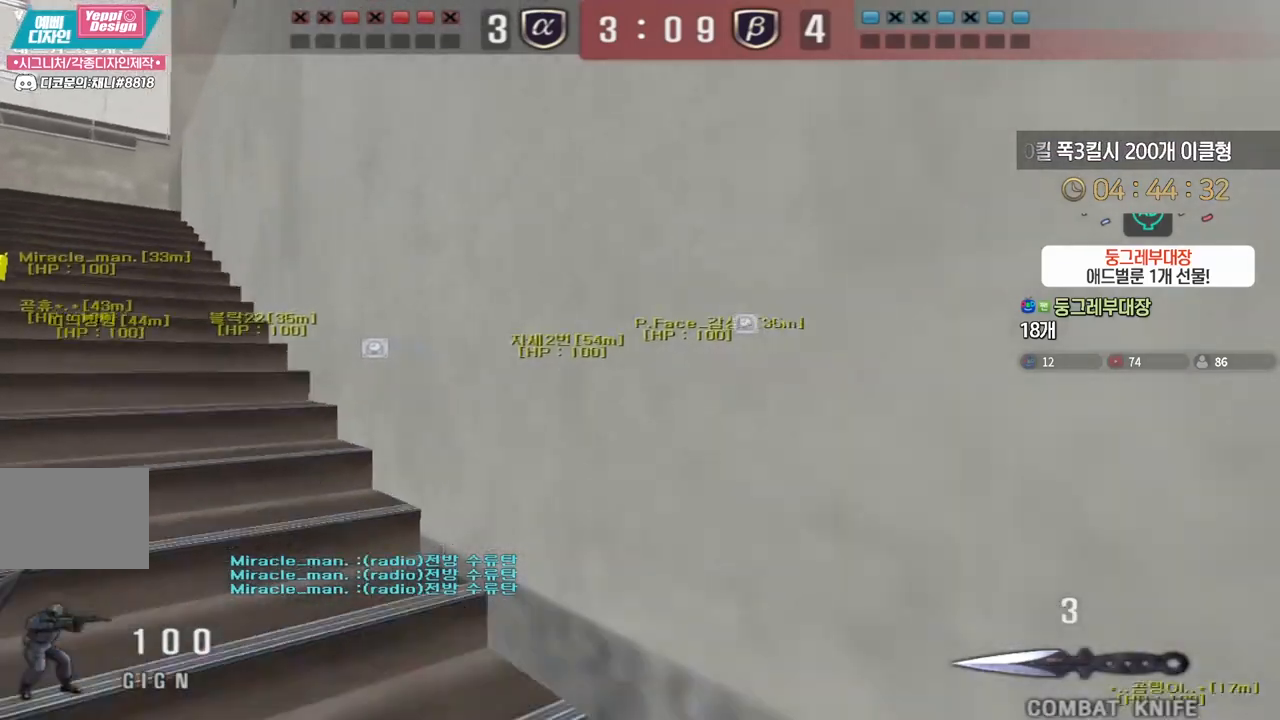
{"keys": ["a", "w"], "events": []}
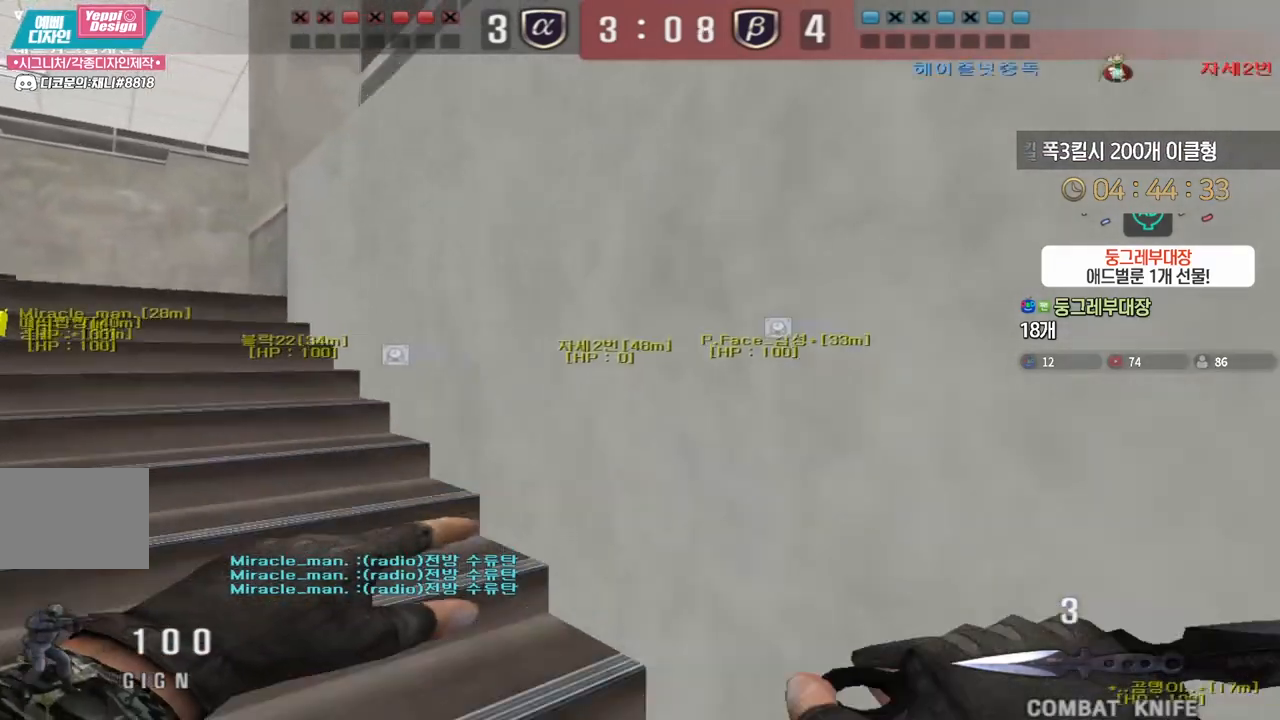
{"keys": ["a", "w"], "events": []}
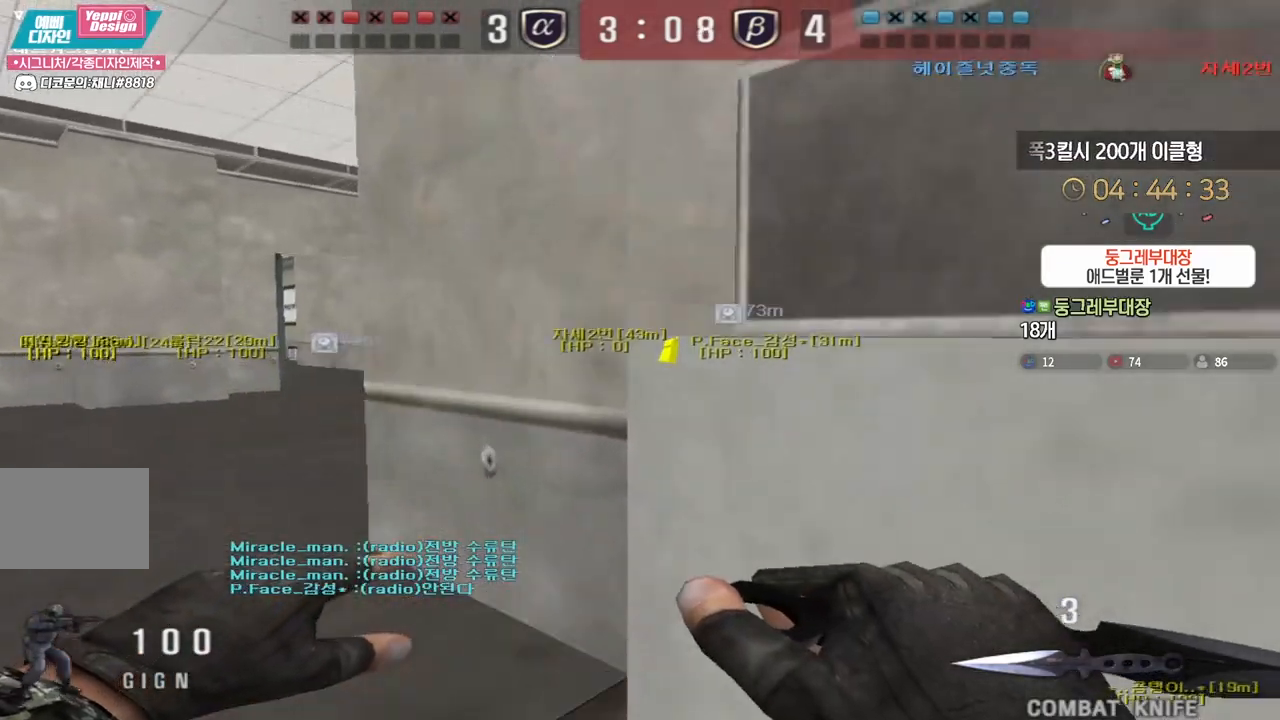
{"keys": ["d", "w"], "events": [[417, "a", "up"], [450, "d", "down"]]}
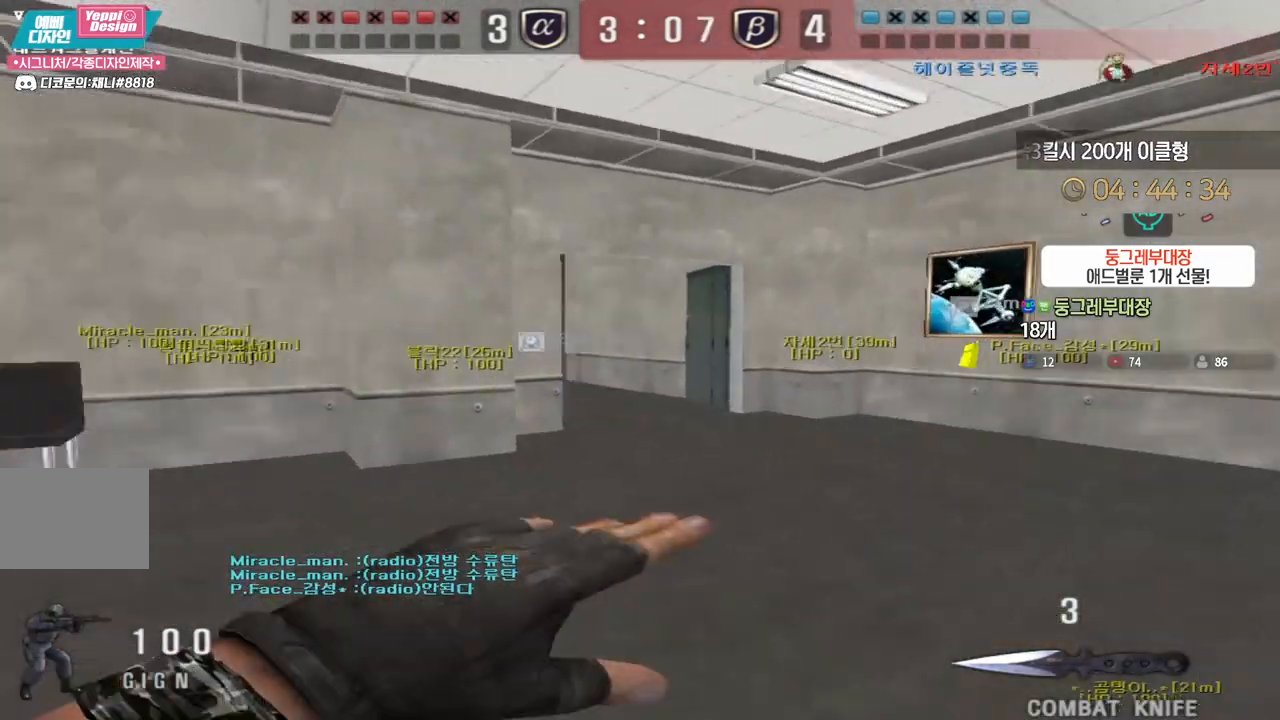
{"keys": ["d", "w"], "events": []}
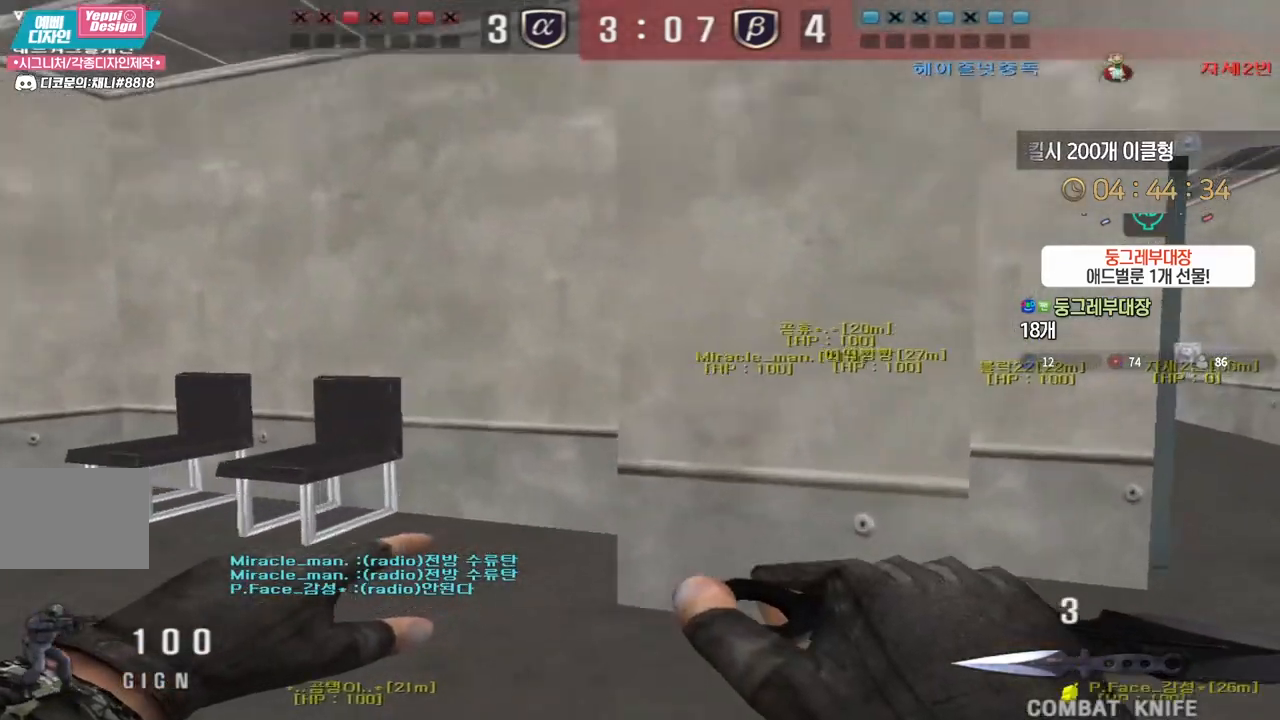
{"keys": ["d", "w"], "events": []}
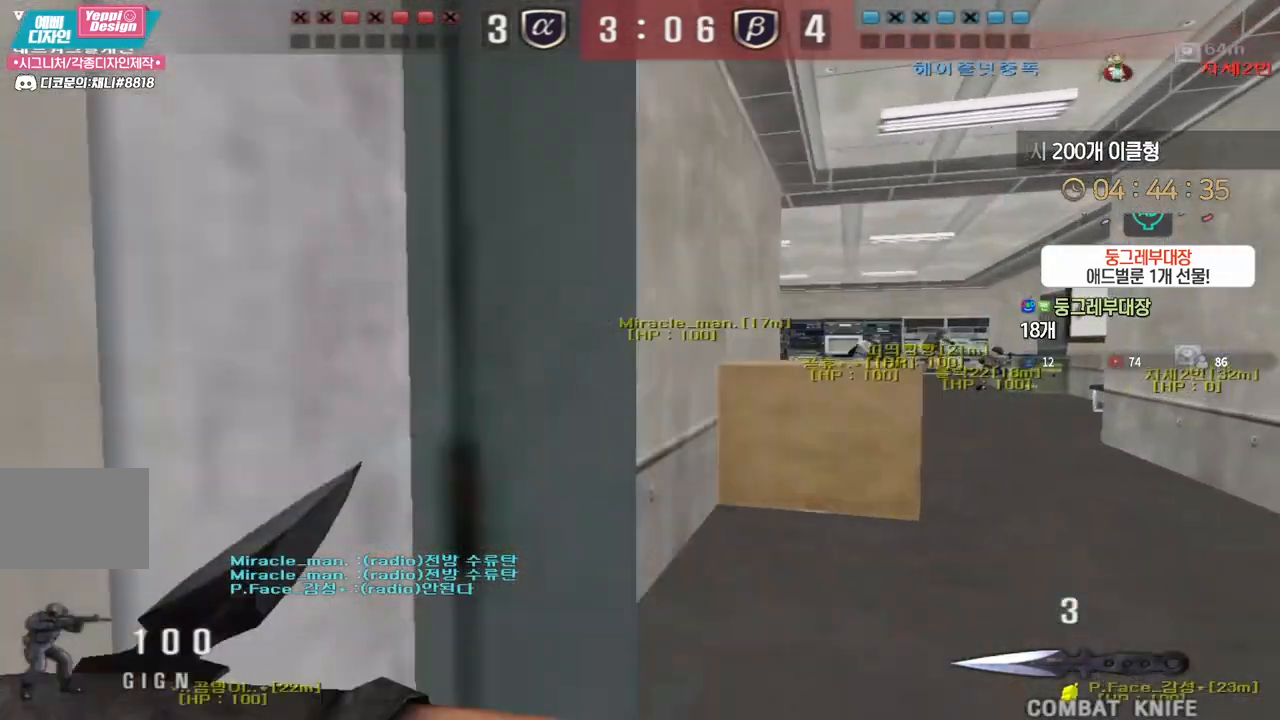
{"keys": ["a", "ctrl", "space", "w"], "events": [[267, "d", "up"], [333, "a", "down"], [483, "ctrl", "down"], [483, "space", "down"]]}
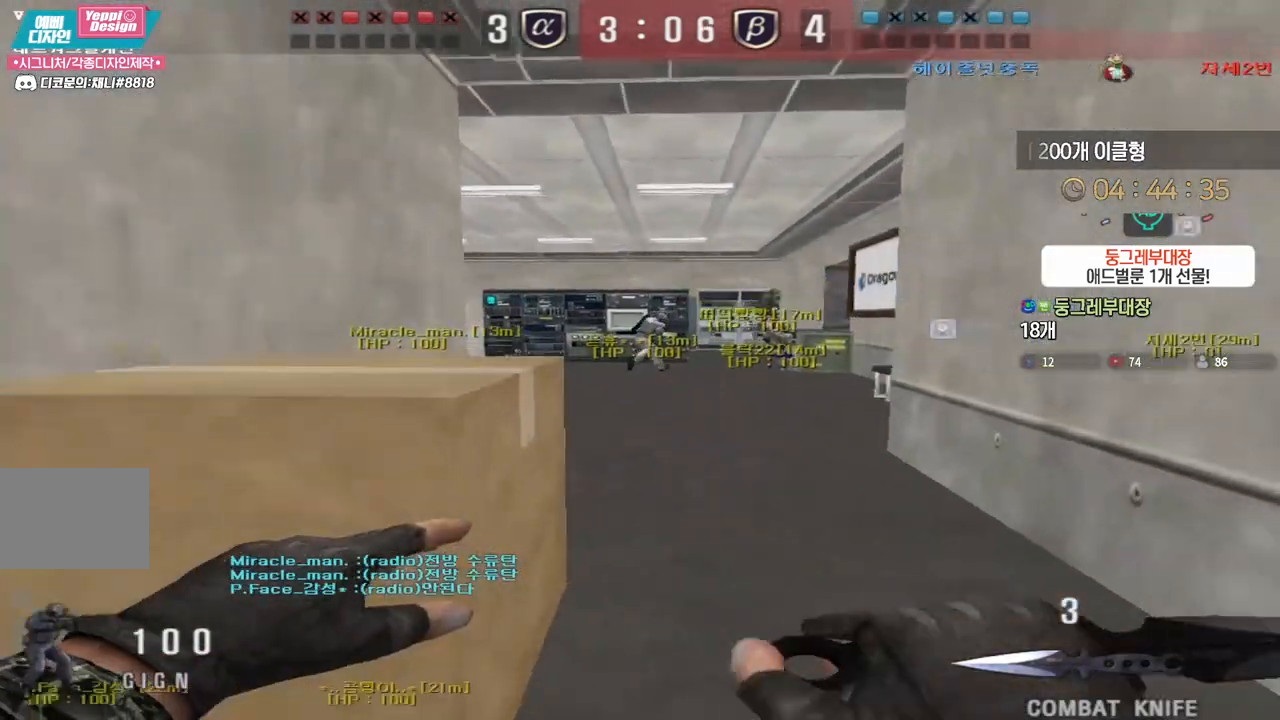
{"keys": ["w"], "events": [[17, "ctrl", "up"], [67, "space", "up"], [350, "a", "up"]]}
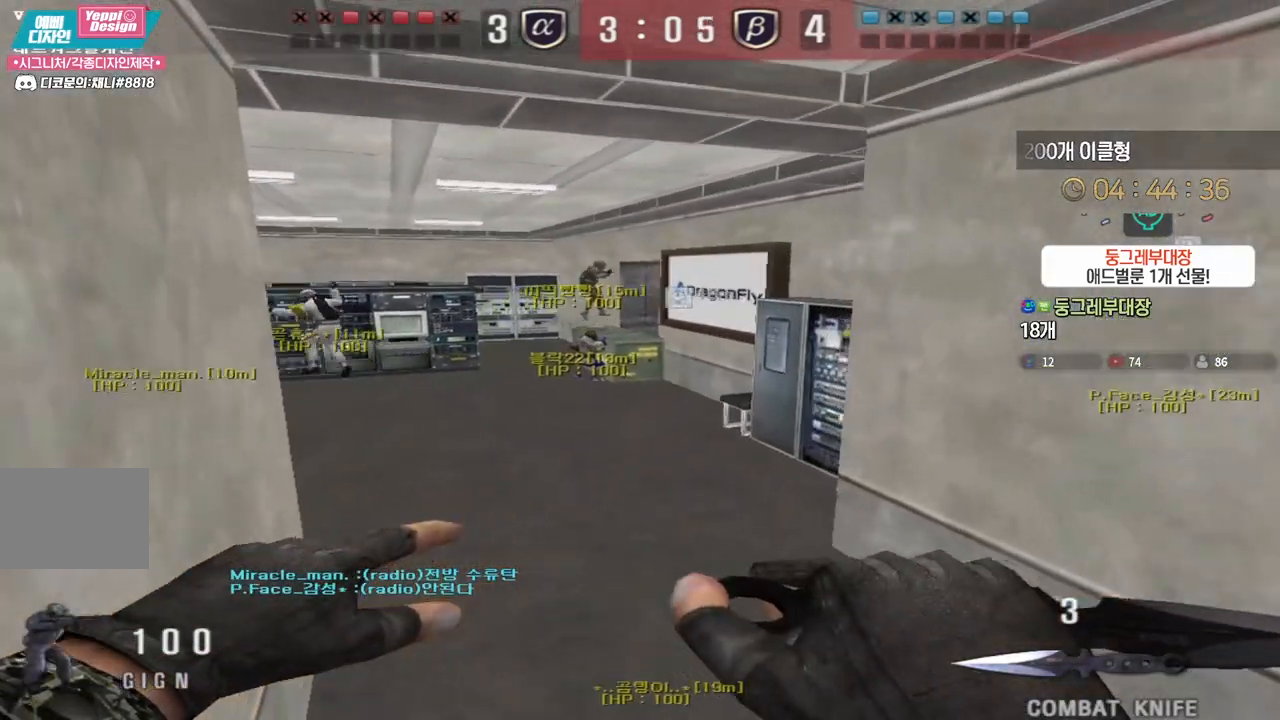
{"keys": ["w"], "events": [[83, "d", "down"], [133, "space", "down"], [267, "space", "up"], [483, "d", "up"]]}
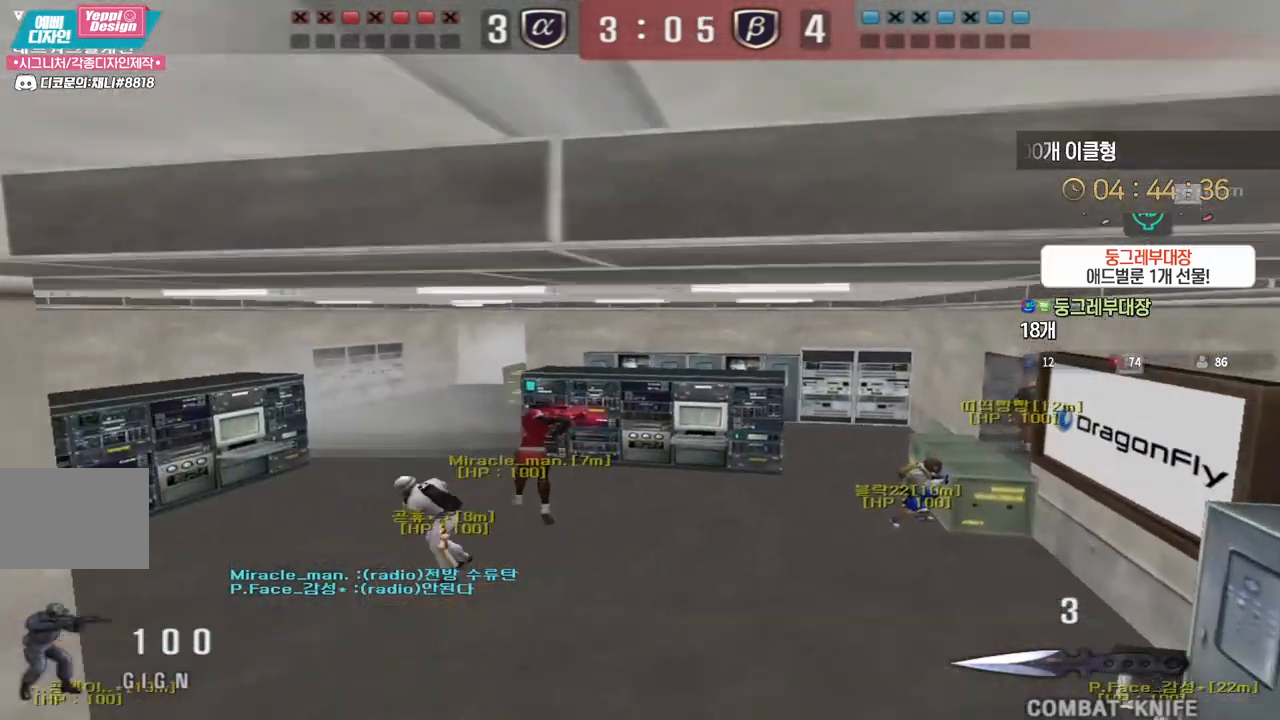
{"keys": ["a", "ctrl", "w"], "events": [[33, "a", "down"], [500, "ctrl", "down"]]}